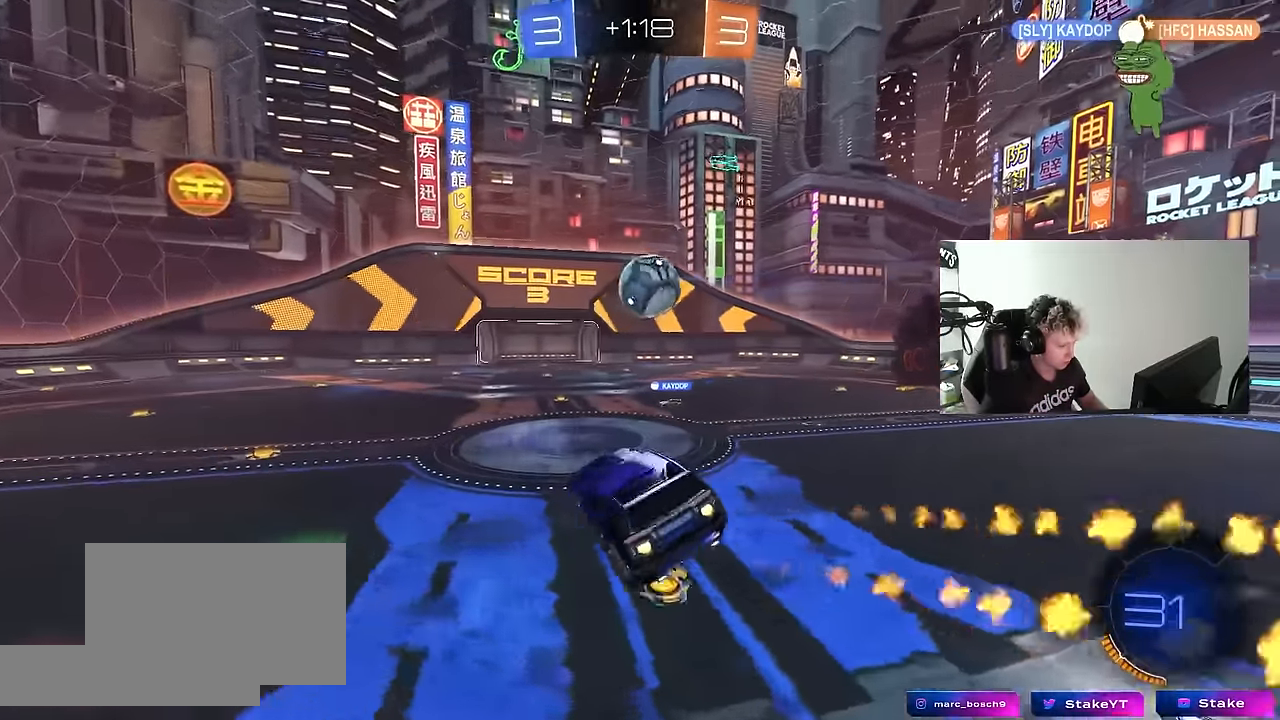
Gameplay with keyboard and mouse; each line is a JSON object with the keys and mouse buttons held at the frame after it. "events" lists presses ("down") and releases ("up") of "1", "2", "3", "4", "5", "a", "alt", "c", "caps_lock", "ctrl", "d", "e", "f", "g", "q", "r", "s", "shift", "space", "t", "tab", "v", "w", "x", "z", "mouse_left", "mouse_wheel" and "mouse_right" between this image and that frame as [ms after this image, input, new state], when the widget could be followed in between. "mouse_left", "mouse_wheel", "mouse_right" = the "left", "wheel", "right" buttons of the "mouse" list. No other keys are recorded. "wheel" means that the mouse wheel is clicked or scrolled. "mouse_move" is the direction in which the mouse moves at that frame (one of eight, or "still"), when it could be read.
{"keys": [], "mouse": [], "mouse_move": "still", "events": [[500, "mouse_left", "up"]]}
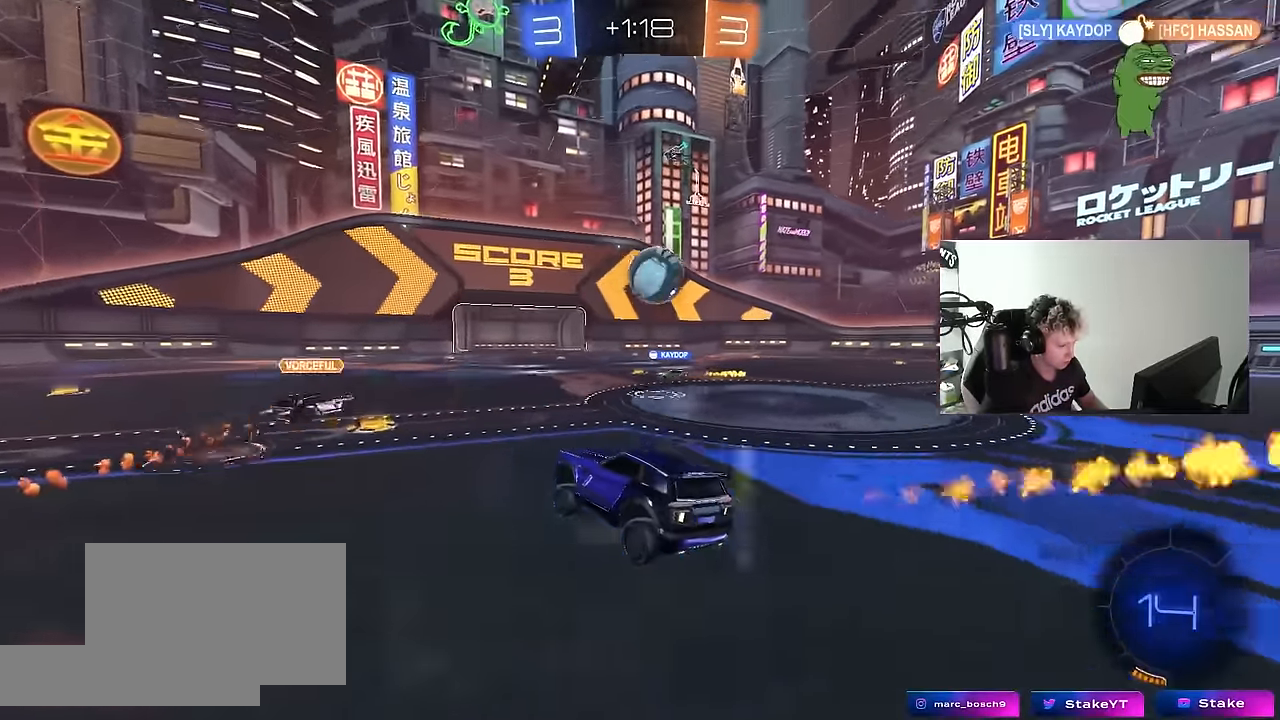
{"keys": ["a", "w"], "mouse": [], "mouse_move": "still", "events": [[100, "w", "down"], [234, "a", "down"], [334, "shift", "down"], [434, "shift", "up"]]}
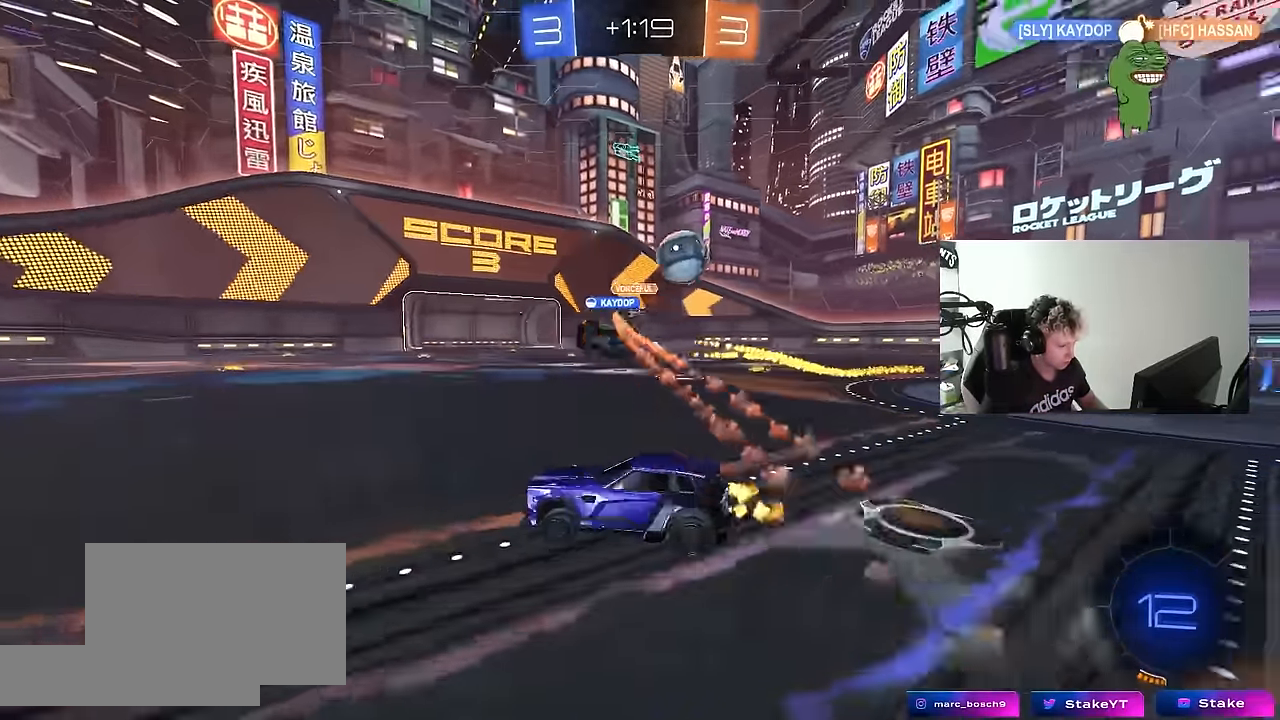
{"keys": ["d", "w"], "mouse": [], "mouse_move": "up-right", "events": [[67, "a", "up"], [67, "d", "down"], [117, "w", "up"], [167, "shift", "down"], [167, "w", "down"], [300, "shift", "up"]]}
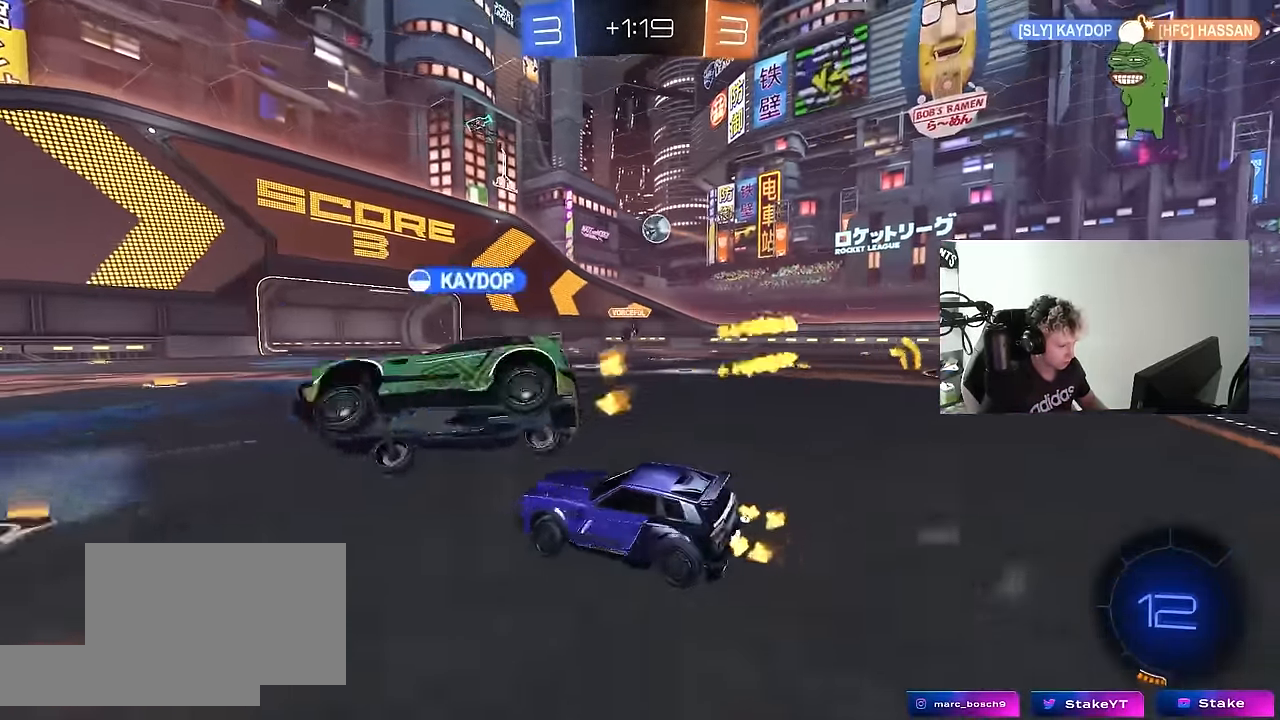
{"keys": ["w"], "mouse": ["right"], "mouse_move": "still", "events": [[500, "d", "up"], [500, "mouse_right", "down"]]}
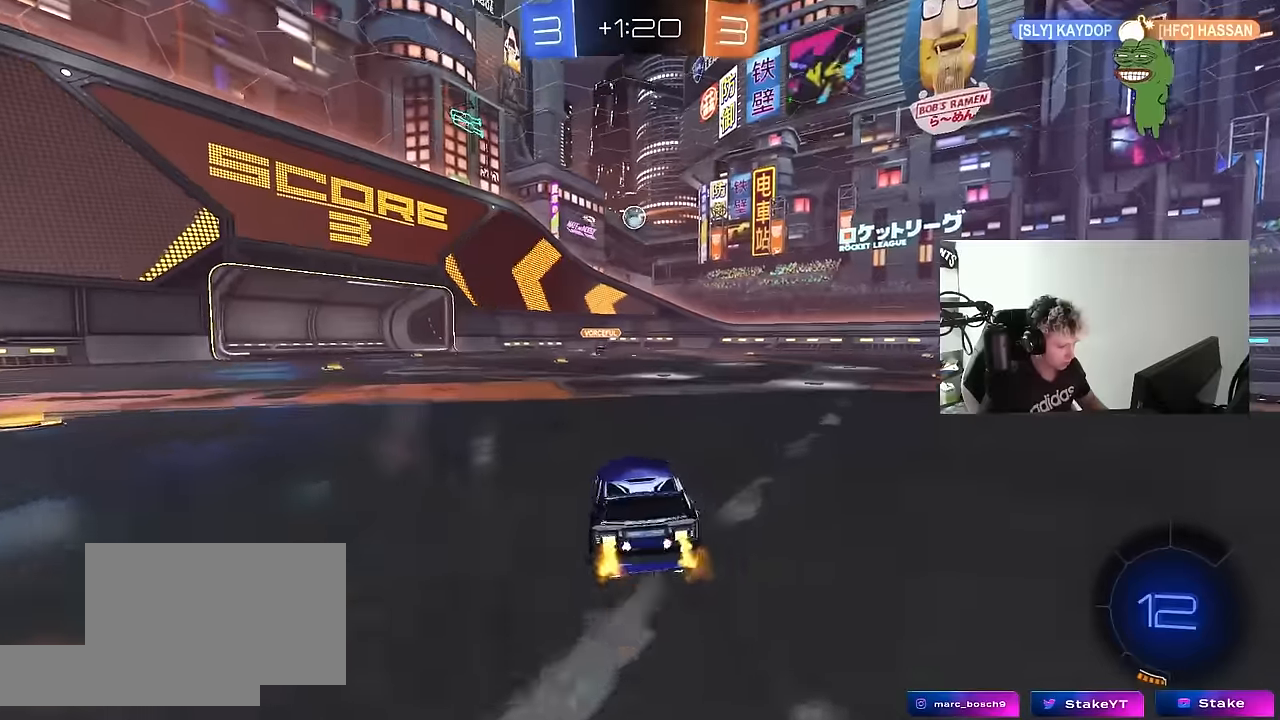
{"keys": ["d", "s", "shift"], "mouse": [], "mouse_move": "still", "events": [[50, "mouse_left", "down"], [50, "shift", "down"], [100, "d", "down"], [100, "mouse_right", "up"], [150, "mouse_right", "down"], [200, "mouse_left", "up"], [200, "s", "down"], [200, "w", "up"], [284, "mouse_right", "up"]]}
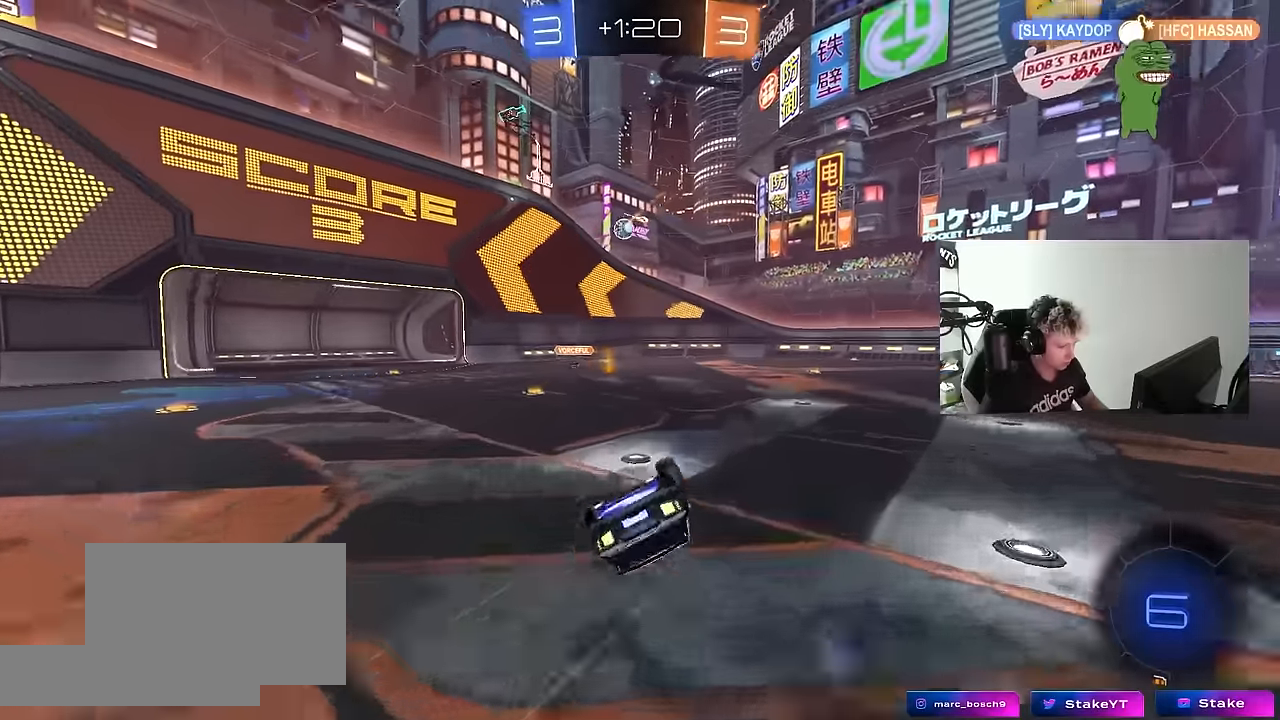
{"keys": [], "mouse": [], "mouse_move": "still", "events": [[17, "s", "up"], [67, "mouse_left", "down"], [117, "s", "down"], [400, "s", "up"], [400, "shift", "up"], [484, "d", "up"], [484, "mouse_left", "up"]]}
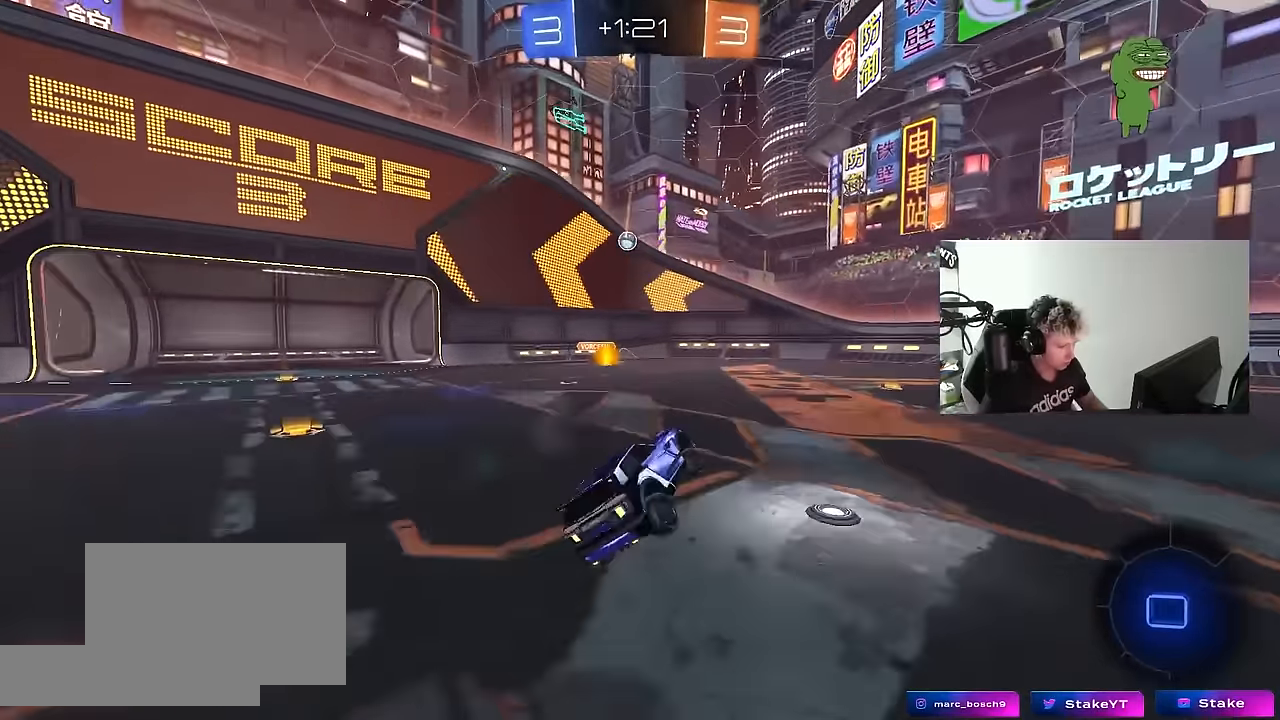
{"keys": ["w"], "mouse": ["left"], "mouse_move": "still", "events": [[184, "d", "down"], [184, "w", "down"], [317, "d", "up"], [367, "mouse_left", "down"]]}
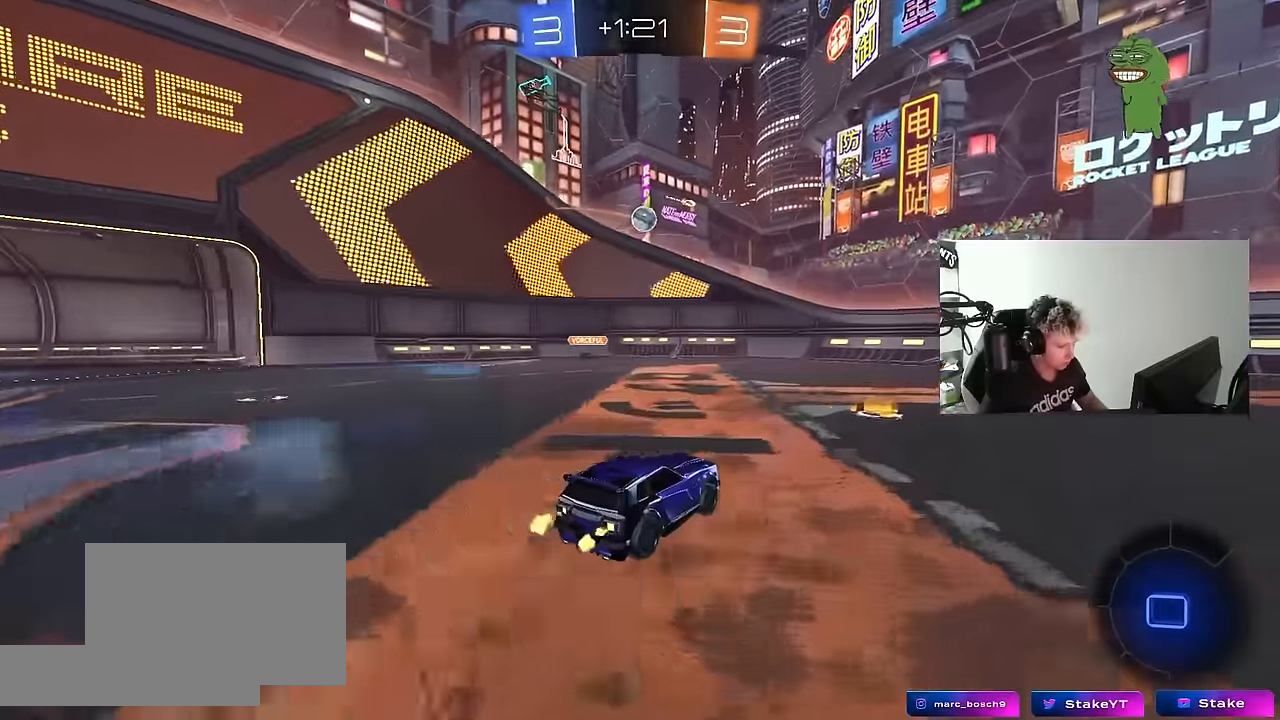
{"keys": ["w"], "mouse": ["left"], "mouse_move": "still", "events": []}
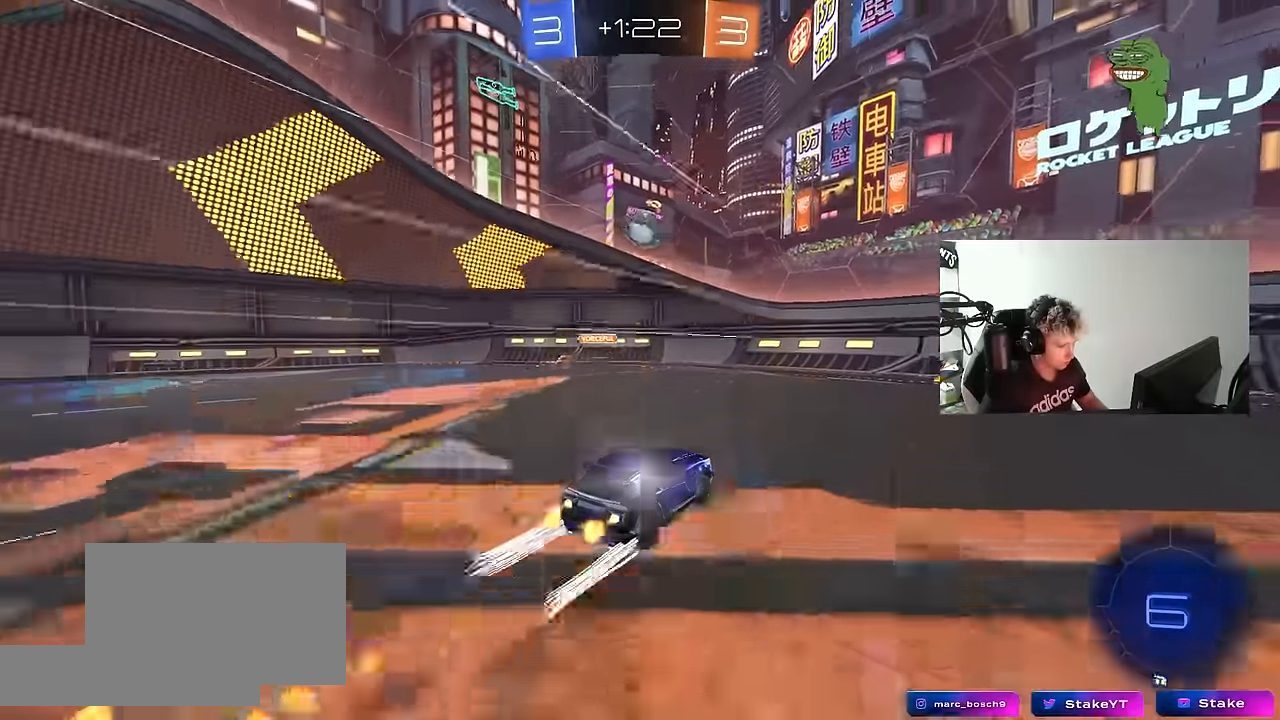
{"keys": ["d", "w"], "mouse": [], "mouse_move": "still", "events": [[167, "d", "down"], [167, "mouse_left", "up"], [250, "shift", "down"], [300, "shift", "up"], [350, "d", "up"], [434, "d", "down"]]}
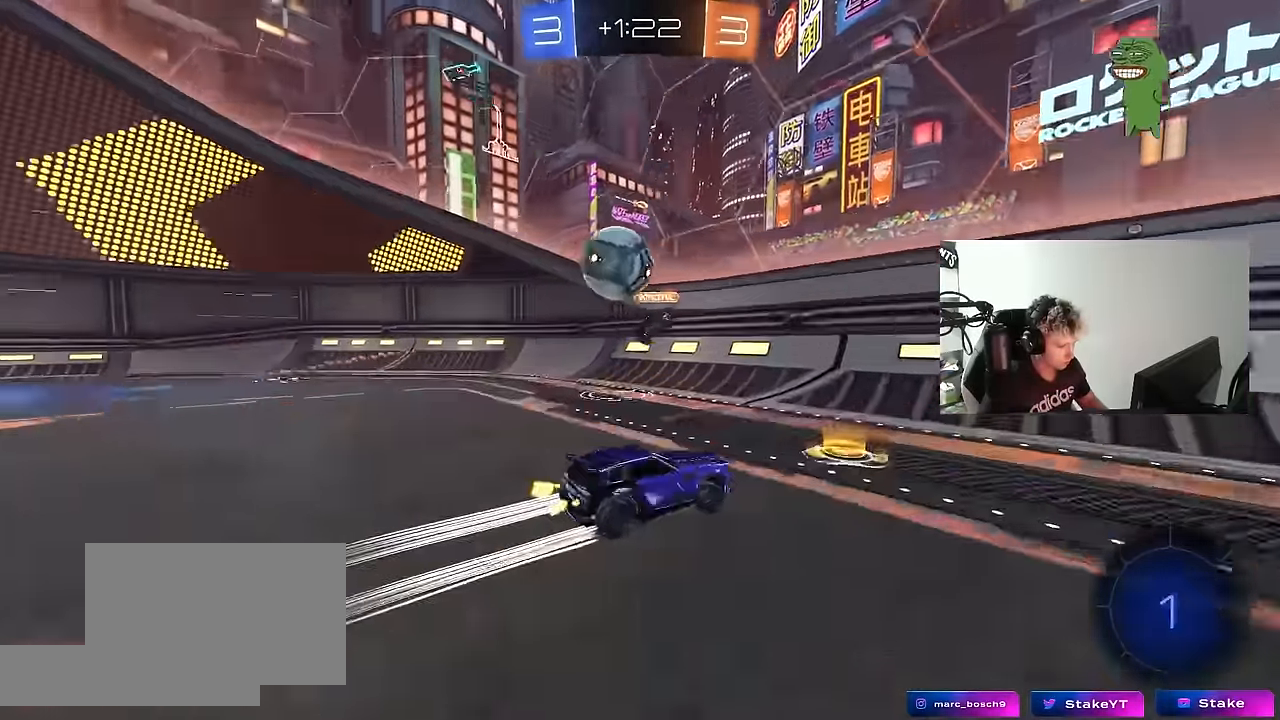
{"keys": ["d", "w"], "mouse": [], "mouse_move": "still", "events": [[134, "shift", "down"], [217, "shift", "up"]]}
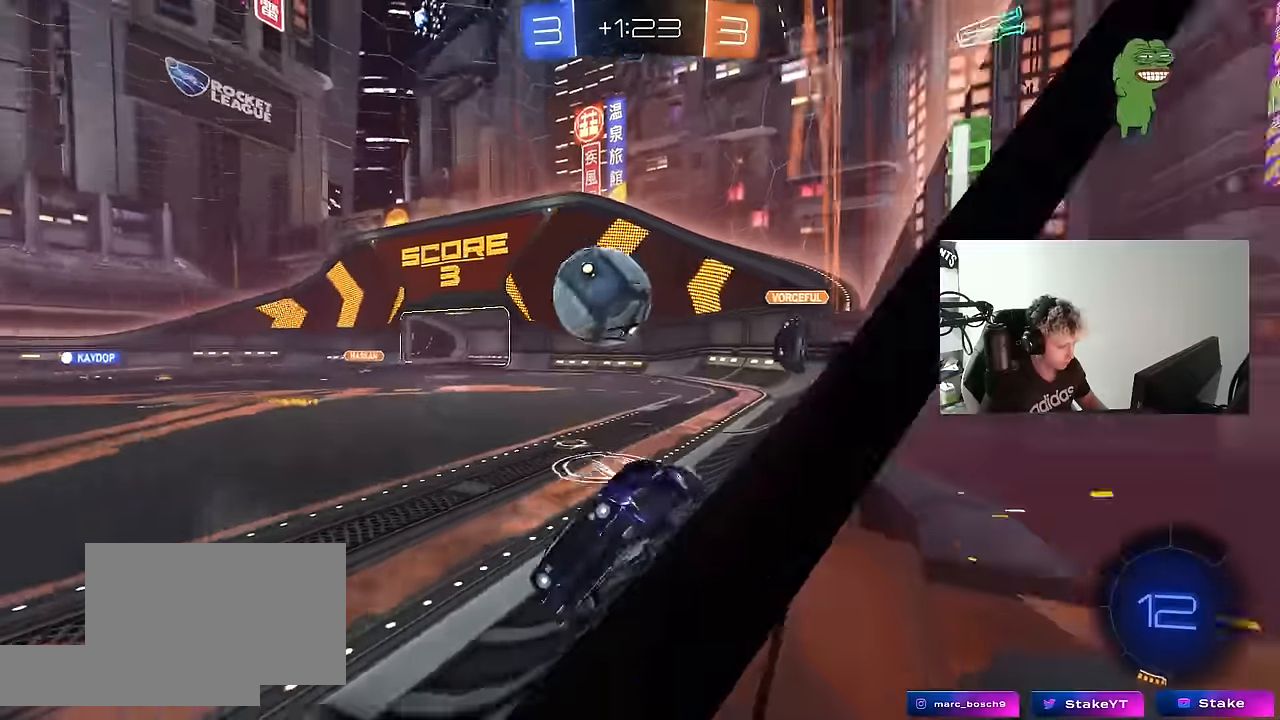
{"keys": ["w"], "mouse": ["left"], "mouse_move": "still", "events": [[150, "mouse_left", "down"], [183, "d", "up"]]}
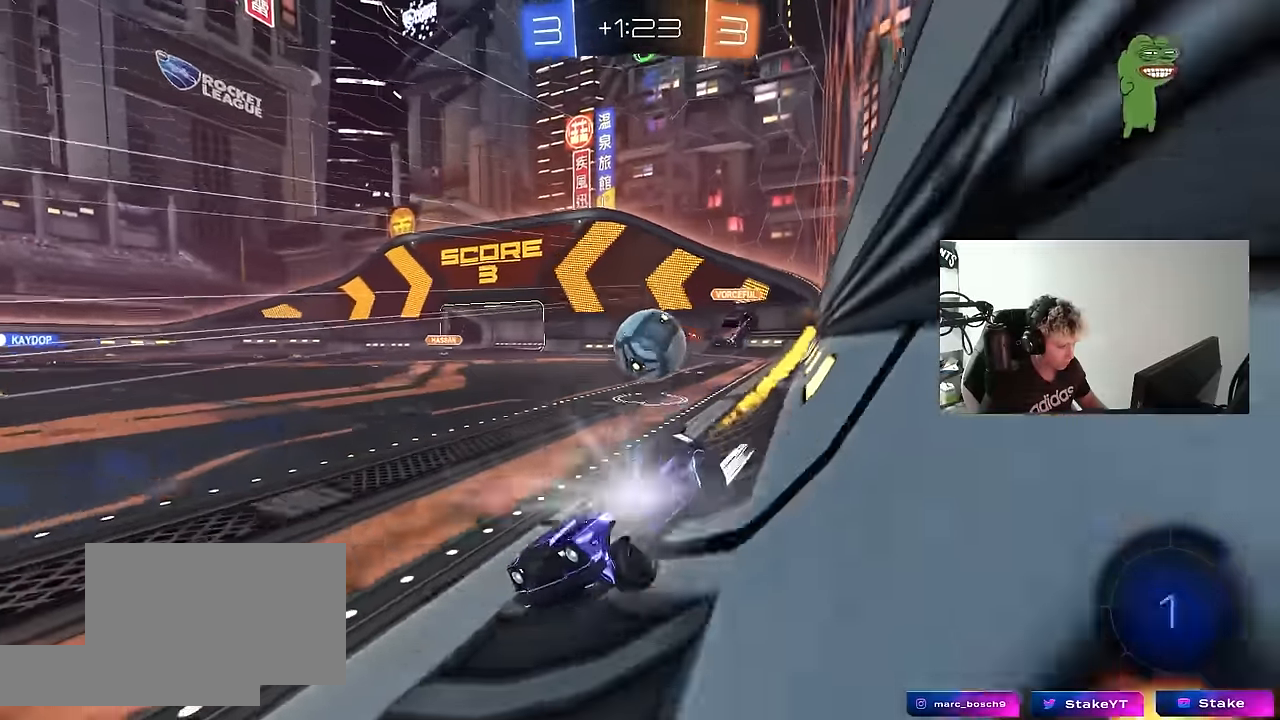
{"keys": ["d", "w"], "mouse": [], "mouse_move": "still", "events": [[67, "d", "down"], [67, "mouse_left", "up"], [200, "shift", "down"], [400, "w", "up"], [450, "shift", "up"], [483, "w", "down"]]}
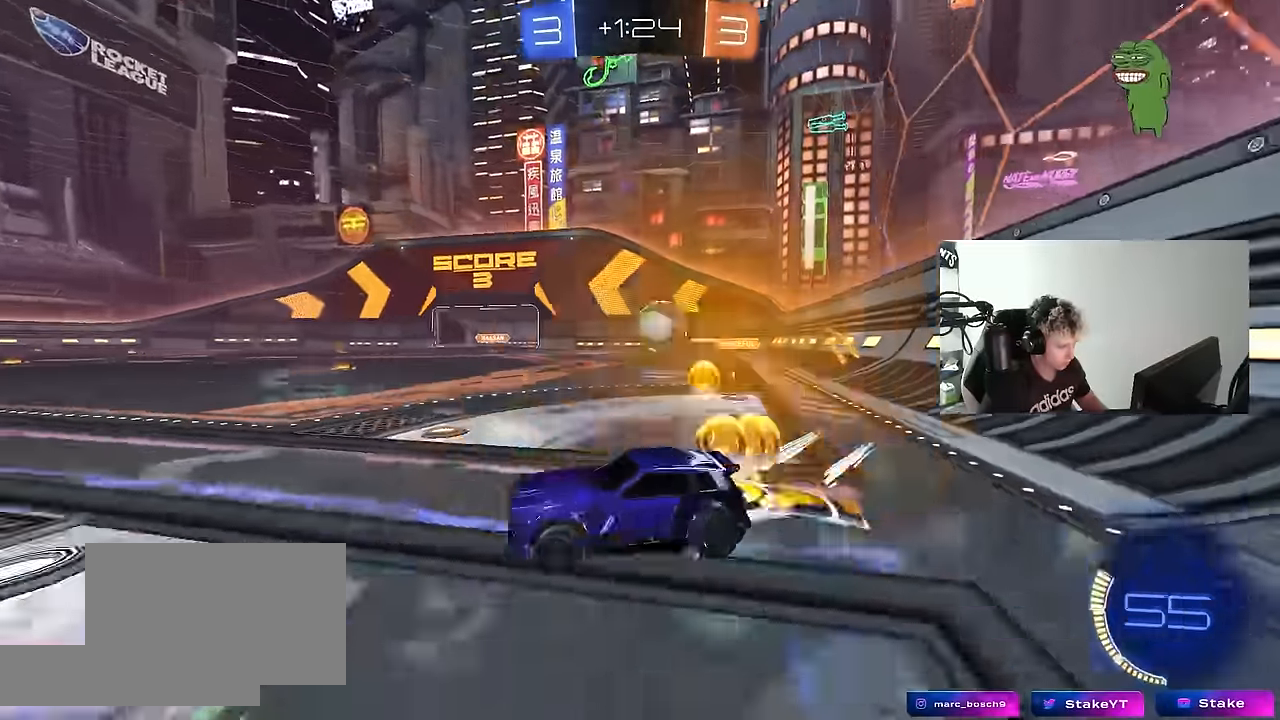
{"keys": ["a", "d", "s"], "mouse": [], "mouse_move": "still", "events": [[33, "d", "up"], [83, "a", "down"], [83, "w", "up"], [317, "a", "up"], [450, "a", "down"], [450, "s", "down"], [500, "d", "down"]]}
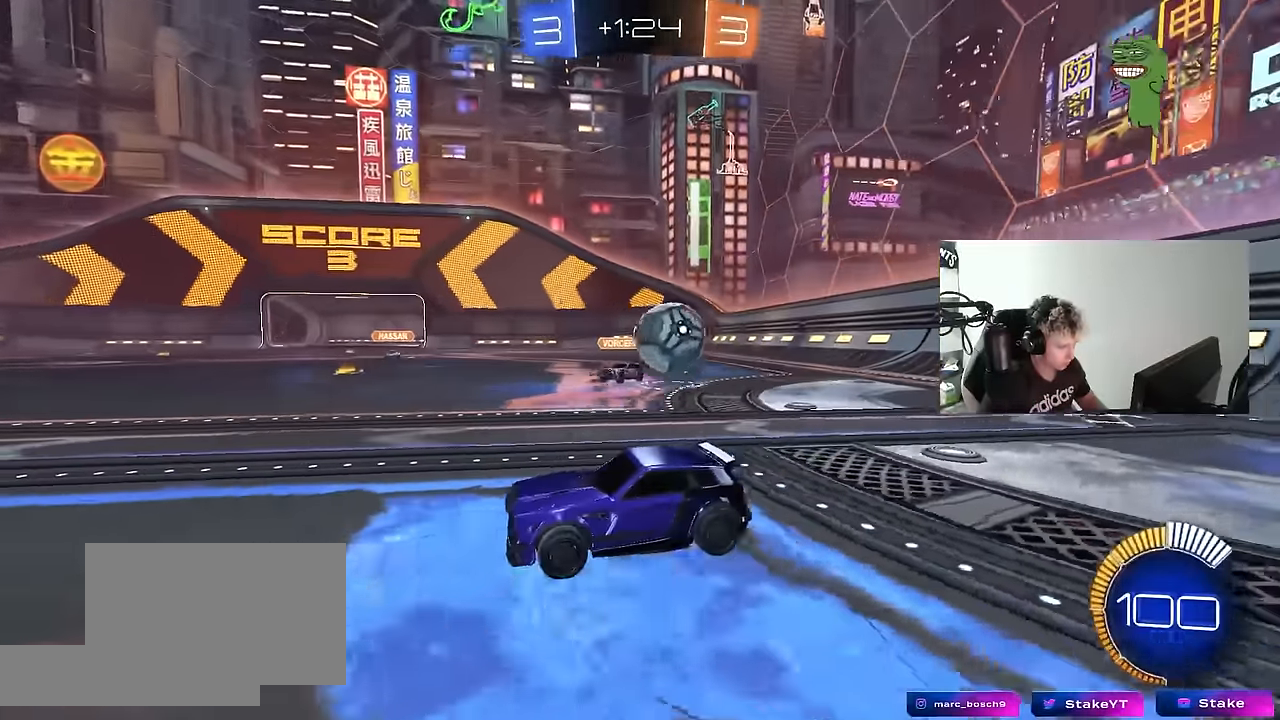
{"keys": ["s"], "mouse": ["right"], "mouse_move": "still", "events": [[50, "a", "up"], [100, "a", "down"], [150, "a", "up"], [200, "d", "up"], [467, "mouse_right", "down"]]}
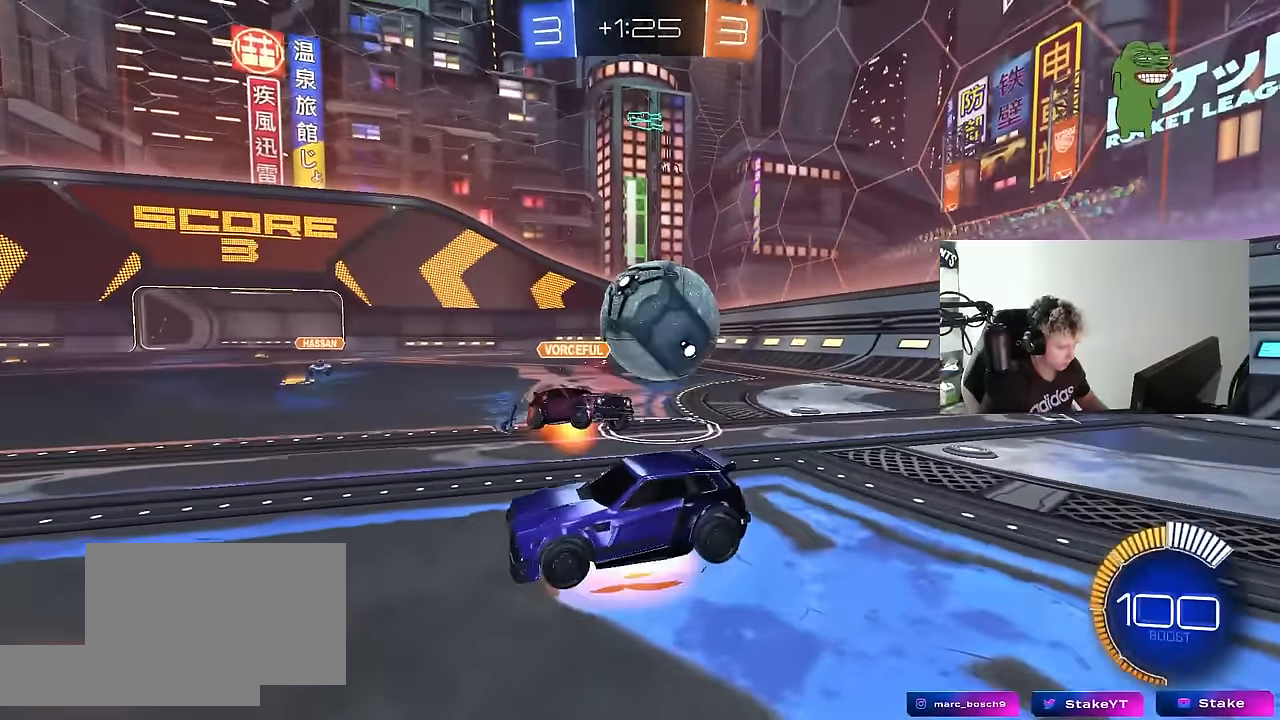
{"keys": ["a", "shift", "w"], "mouse": ["left"], "mouse_move": "still", "events": [[117, "d", "down"], [167, "d", "up"], [167, "mouse_right", "up"], [200, "mouse_right", "down"], [400, "mouse_left", "down"], [433, "mouse_right", "up"], [433, "s", "up"], [483, "a", "down"], [483, "shift", "down"], [483, "w", "down"]]}
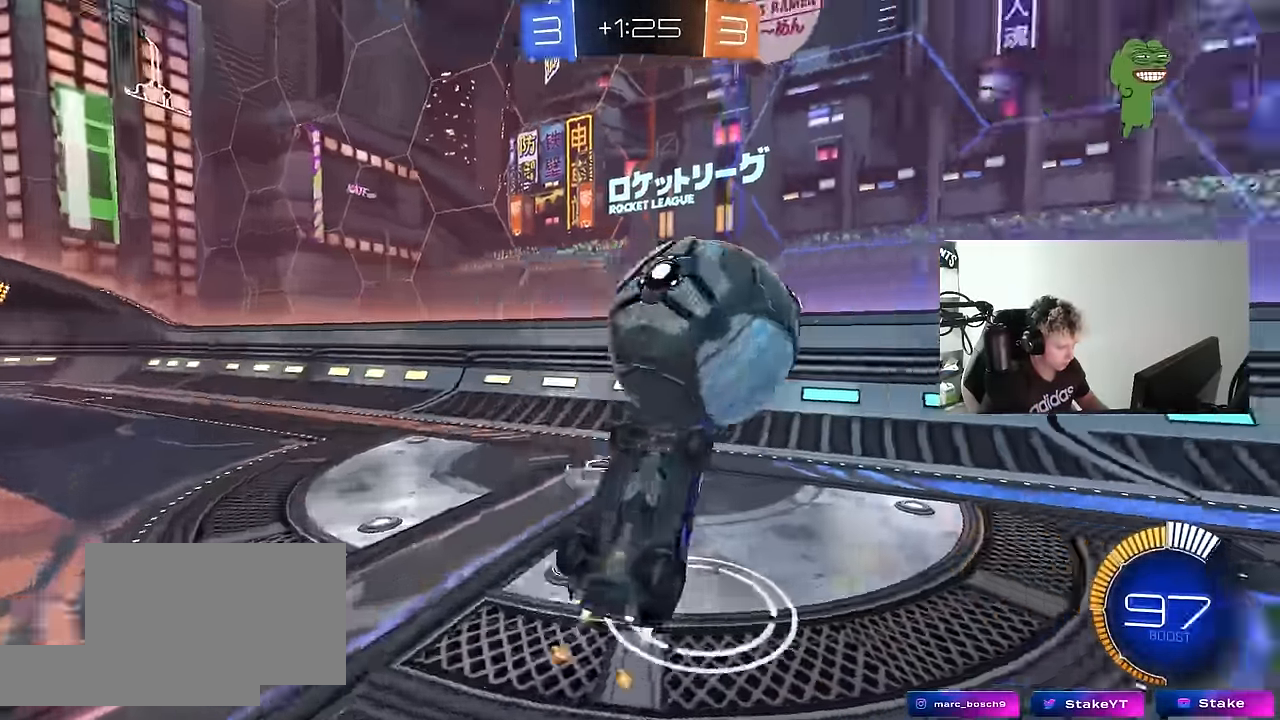
{"keys": ["a"], "mouse": ["left"], "mouse_move": "still", "events": [[233, "w", "up"], [267, "s", "down"], [467, "s", "up"], [467, "shift", "up"]]}
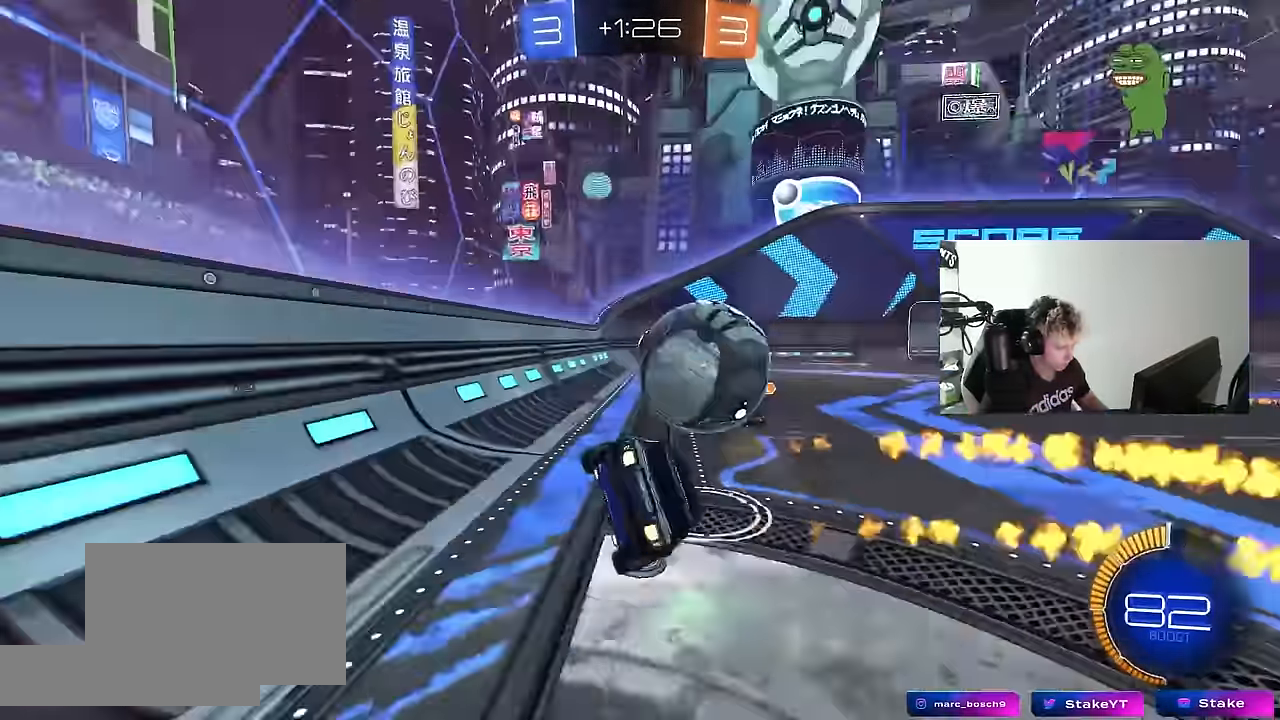
{"keys": ["d", "w"], "mouse": [], "mouse_move": "up", "events": [[100, "w", "down"], [233, "a", "up"], [433, "d", "down"], [433, "mouse_left", "up"]]}
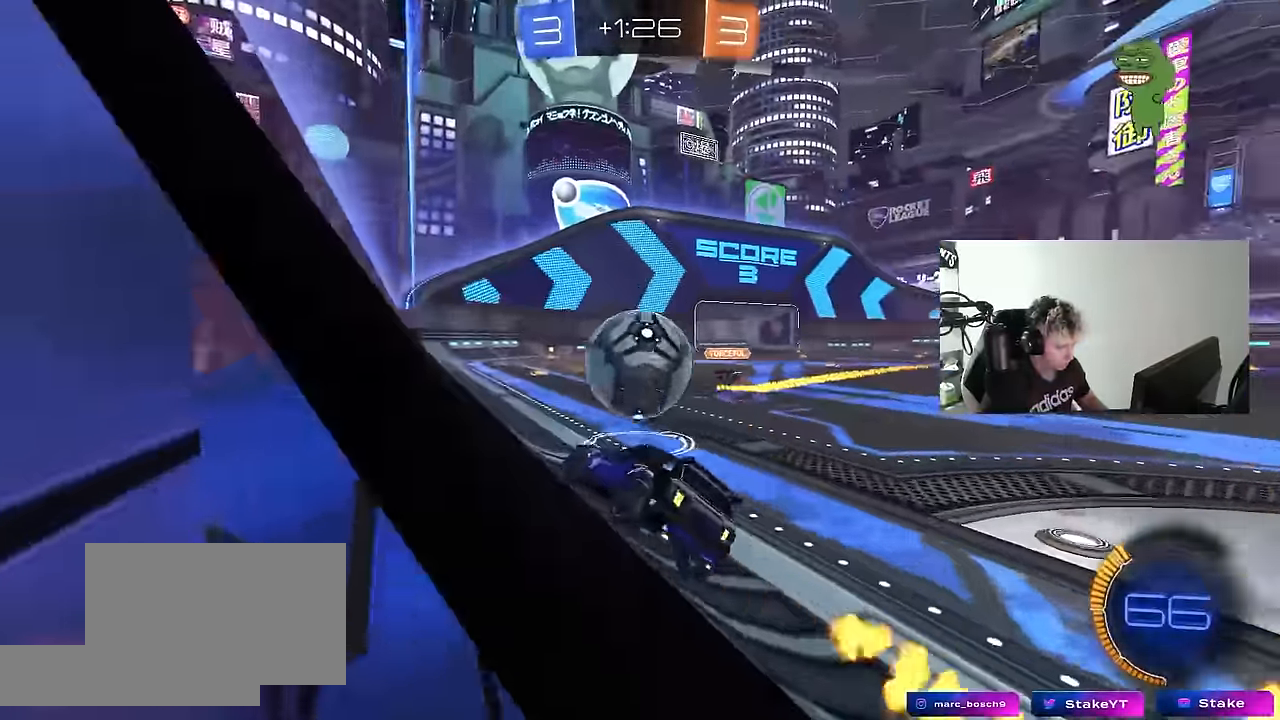
{"keys": ["d", "w"], "mouse": [], "mouse_move": "still", "events": [[67, "shift", "down"], [167, "shift", "up"]]}
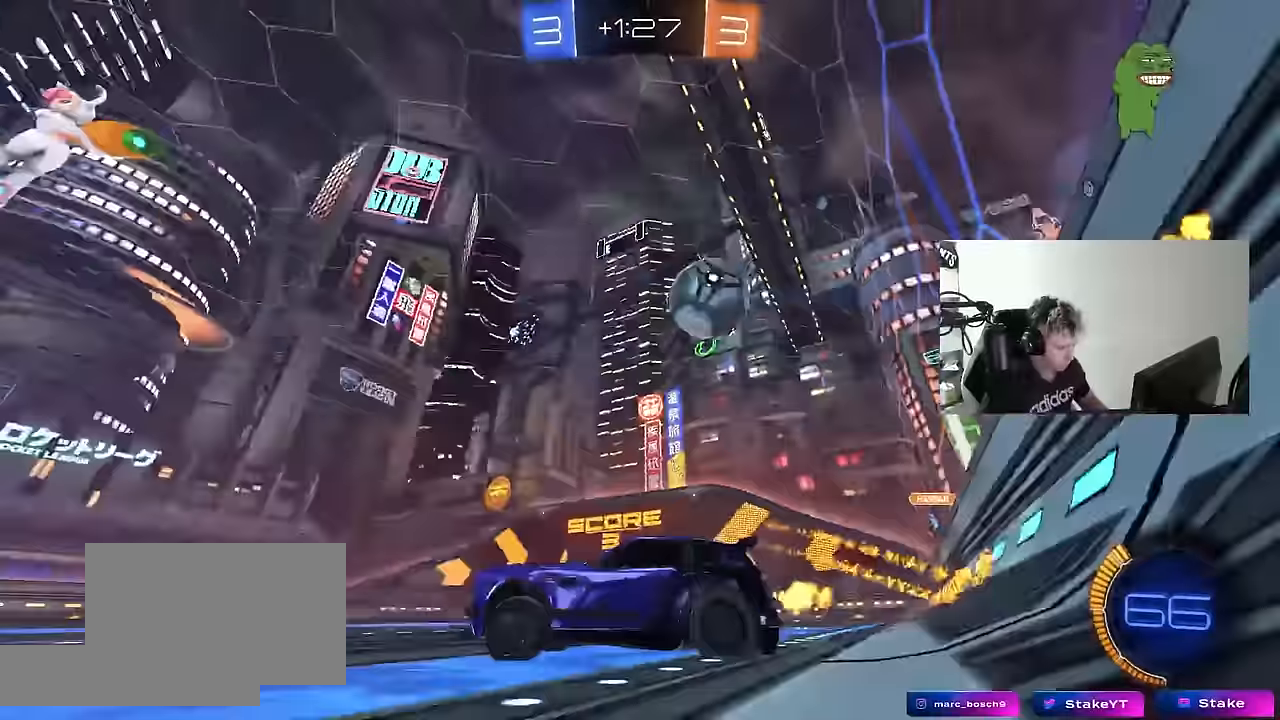
{"keys": ["a", "w"], "mouse": [], "mouse_move": "still", "events": [[83, "shift", "down"], [133, "shift", "up"], [417, "a", "down"], [417, "d", "up"]]}
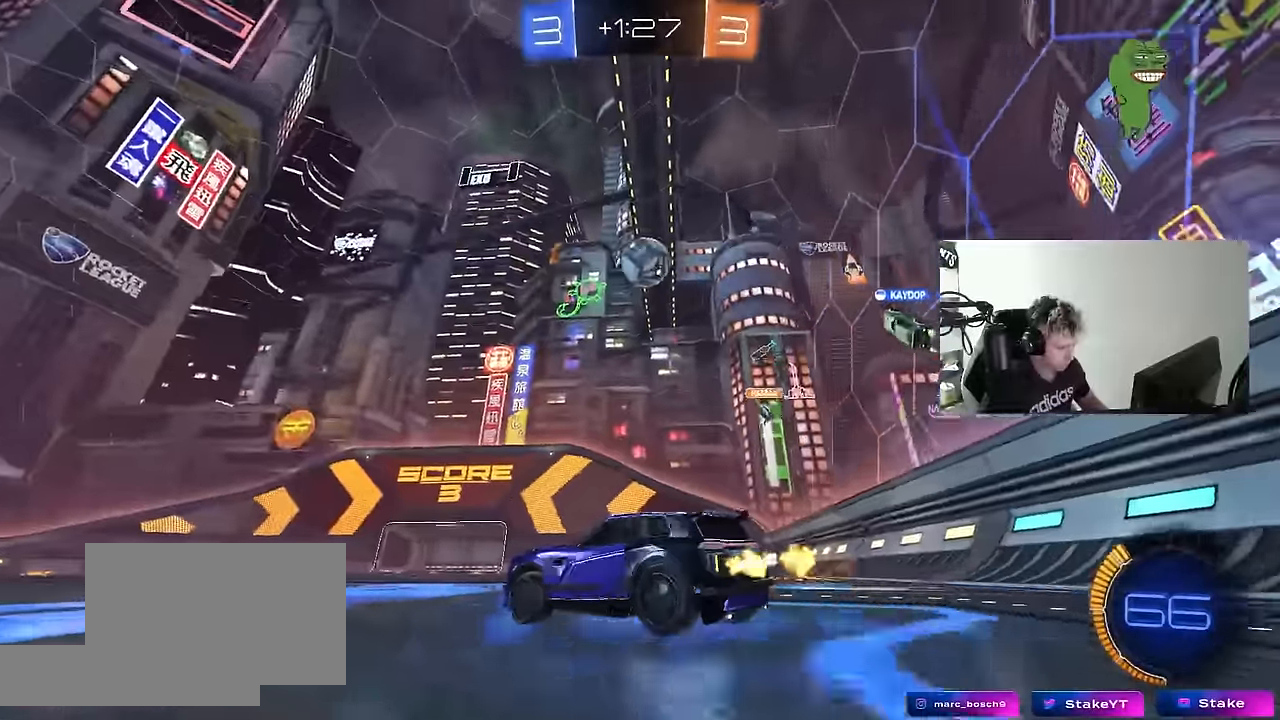
{"keys": ["a", "s", "shift"], "mouse": ["left", "right"], "mouse_move": "still", "events": [[150, "a", "up"], [150, "d", "down"], [200, "d", "up"], [200, "mouse_left", "down"], [200, "mouse_right", "down"], [234, "a", "down"], [234, "shift", "down"], [284, "mouse_right", "up"], [334, "mouse_right", "down"], [434, "s", "down"], [434, "w", "up"]]}
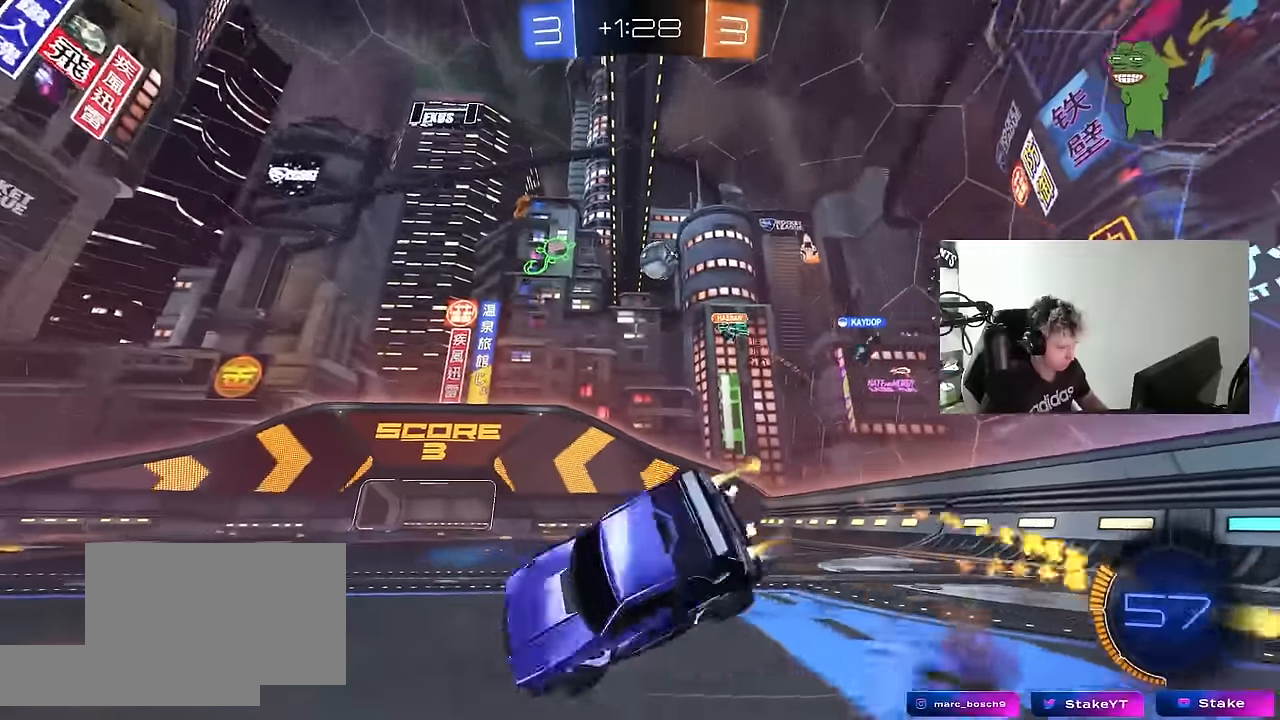
{"keys": ["a", "s", "shift"], "mouse": ["left"], "mouse_move": "still", "events": [[67, "mouse_left", "up"], [67, "mouse_right", "up"], [200, "s", "up"], [300, "s", "down"], [350, "mouse_left", "down"]]}
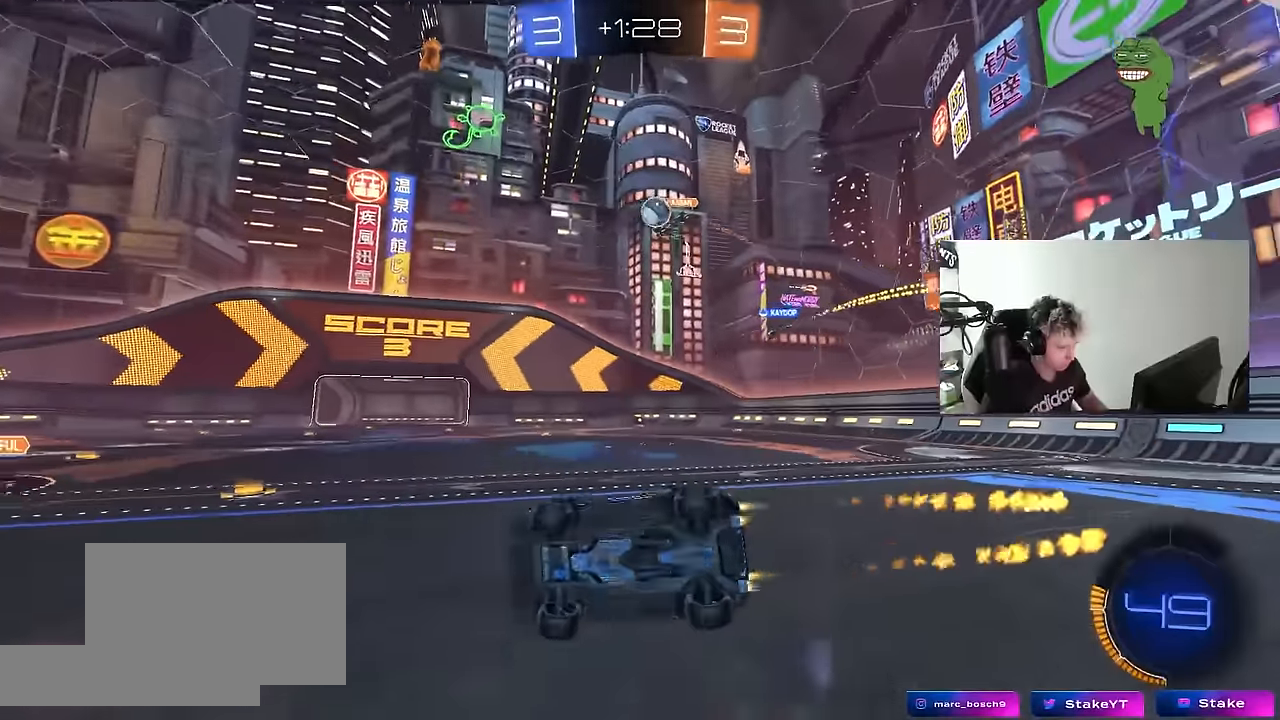
{"keys": ["d", "w"], "mouse": [], "mouse_move": "still", "events": [[134, "shift", "up"], [184, "a", "up"], [184, "s", "up"], [317, "mouse_left", "up"], [417, "w", "down"], [500, "d", "down"]]}
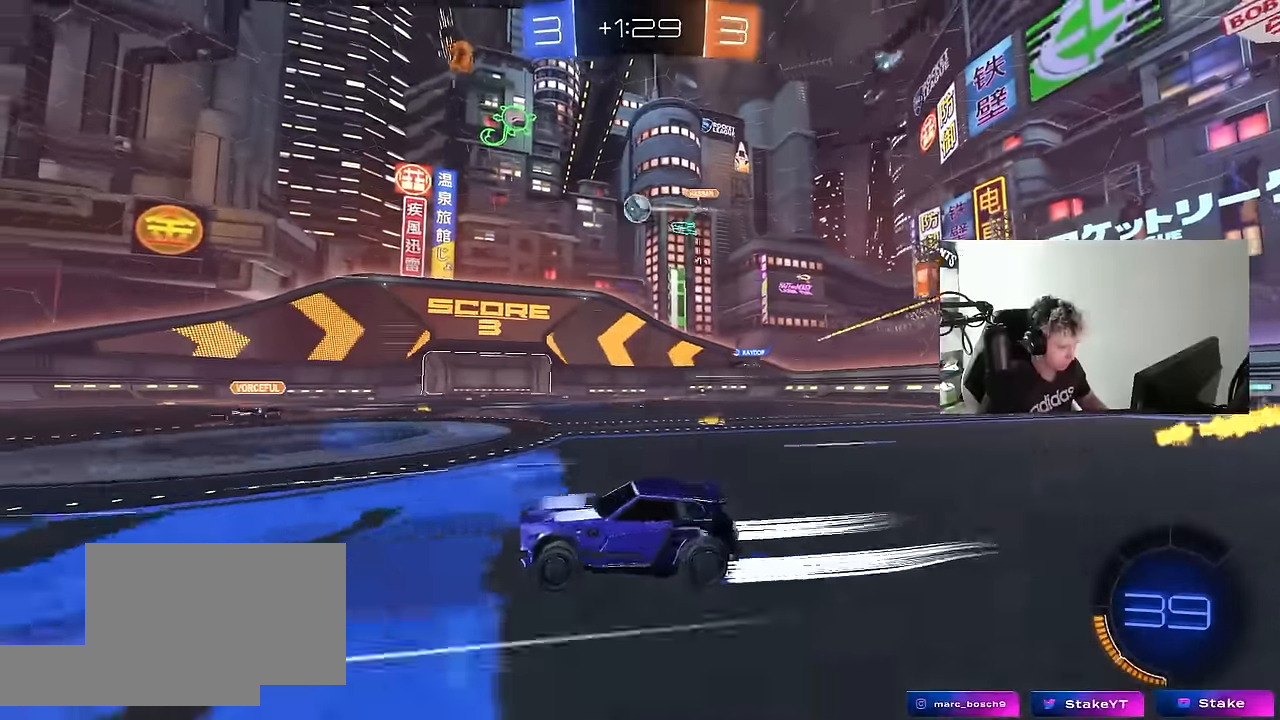
{"keys": ["w"], "mouse": ["left"], "mouse_move": "still", "events": [[150, "d", "up"], [467, "mouse_left", "down"]]}
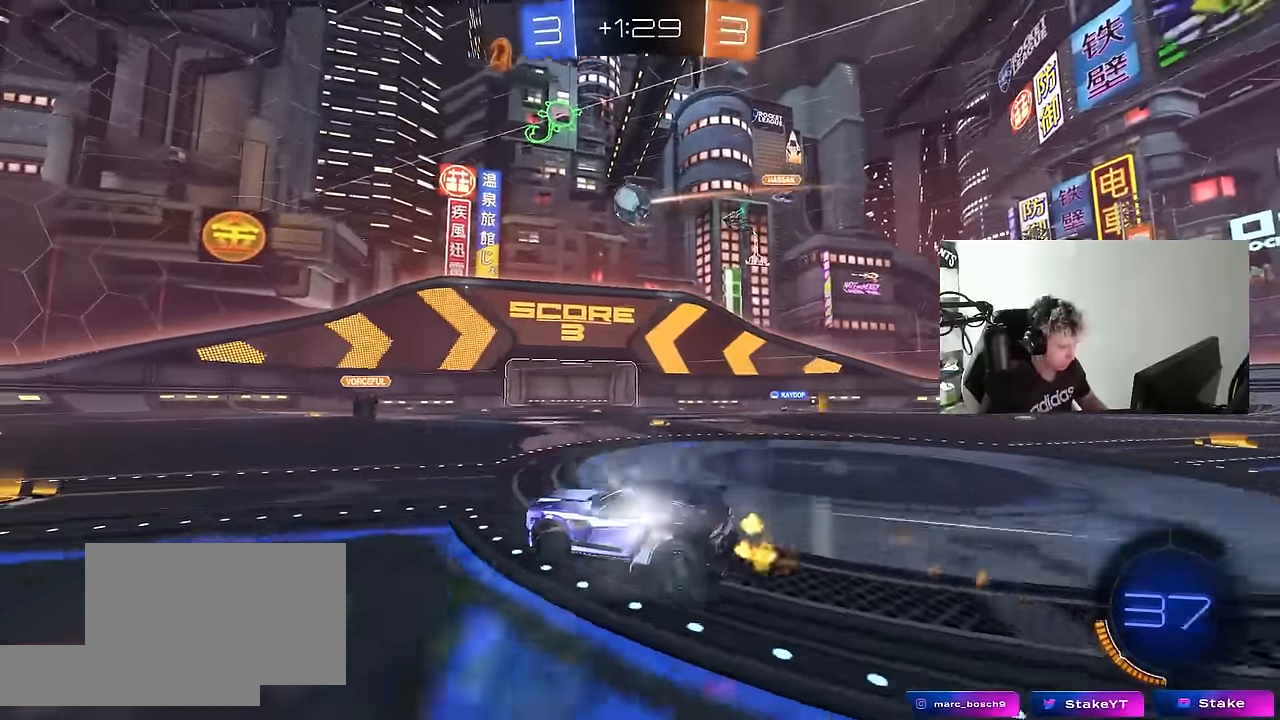
{"keys": ["a", "w"], "mouse": [], "mouse_move": "still", "events": [[117, "a", "down"], [117, "mouse_left", "up"], [217, "a", "up"], [350, "a", "down"]]}
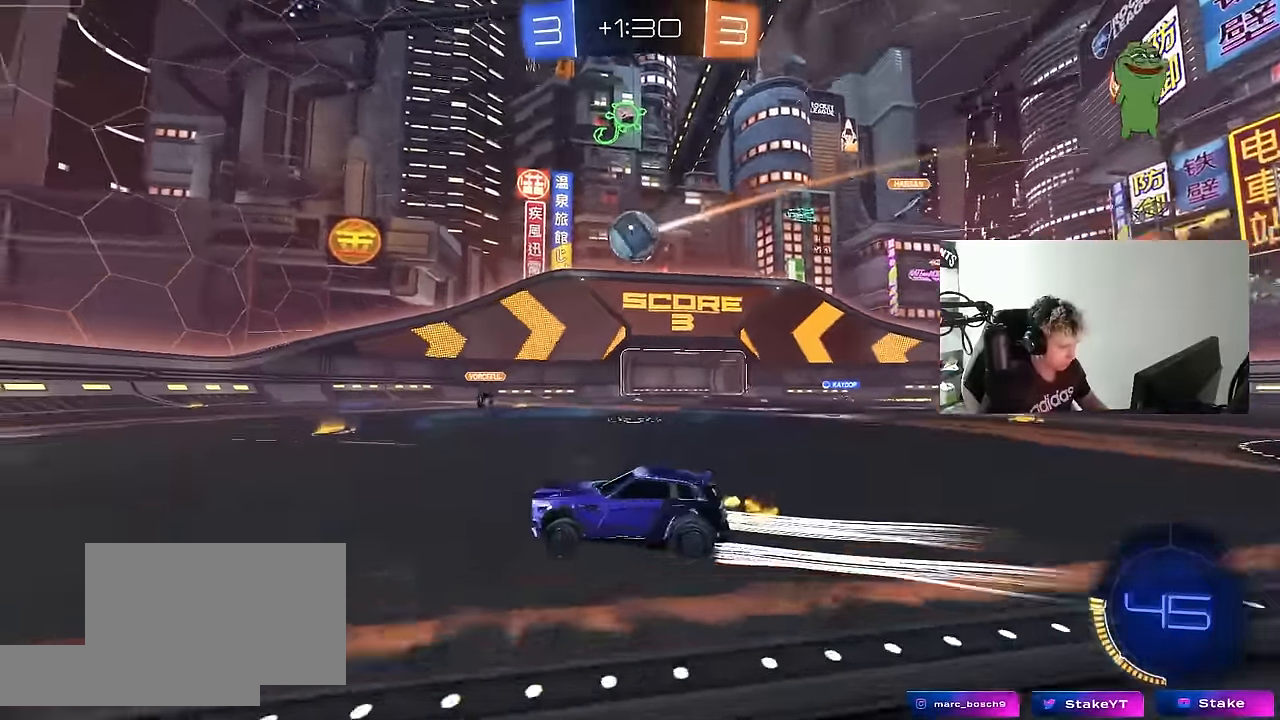
{"keys": ["d", "space", "w"], "mouse": [], "mouse_move": "still", "events": [[84, "space", "down"], [134, "mouse_left", "down"], [217, "space", "up"], [317, "mouse_left", "up"], [367, "a", "up"], [417, "space", "down"], [500, "d", "down"]]}
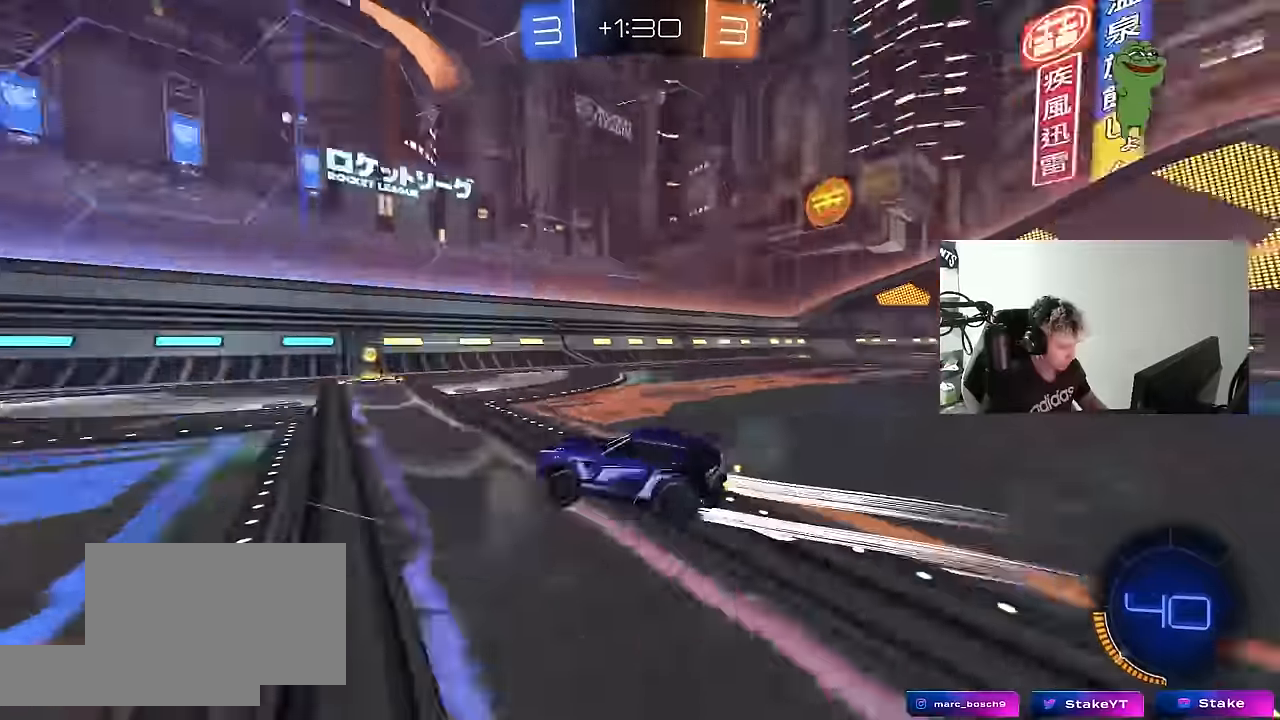
{"keys": ["d", "w"], "mouse": [], "mouse_move": "still", "events": [[50, "space", "up"], [150, "shift", "down"], [334, "shift", "up"]]}
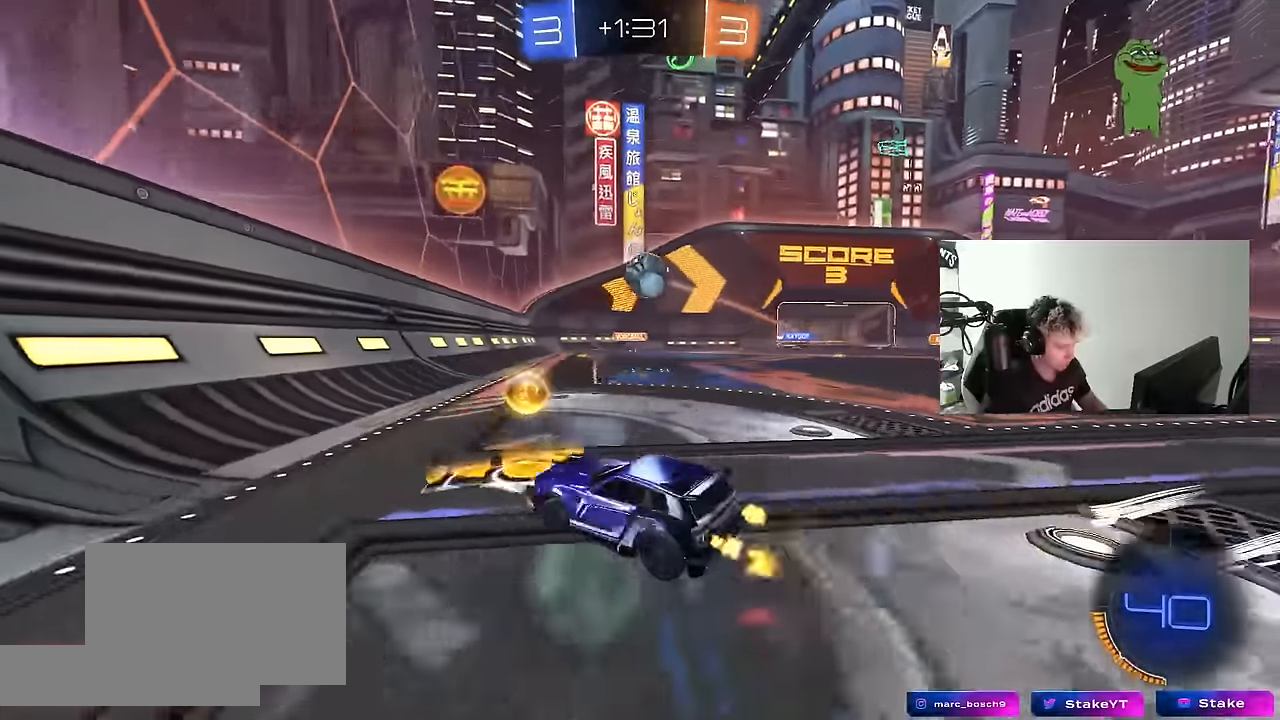
{"keys": ["d", "w"], "mouse": [], "mouse_move": "still", "events": [[200, "d", "up"], [300, "d", "down"], [350, "w", "up"], [400, "shift", "down"], [484, "shift", "up"], [484, "w", "down"]]}
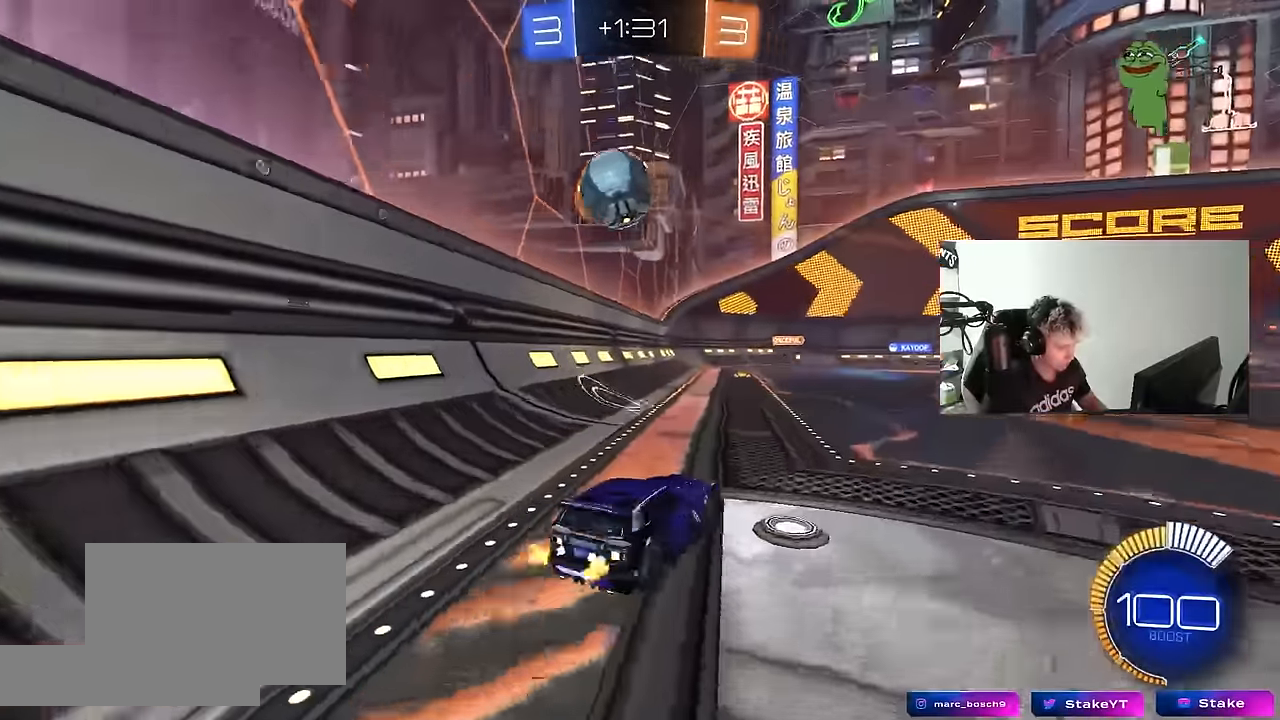
{"keys": ["d", "w"], "mouse": [], "mouse_move": "still", "events": []}
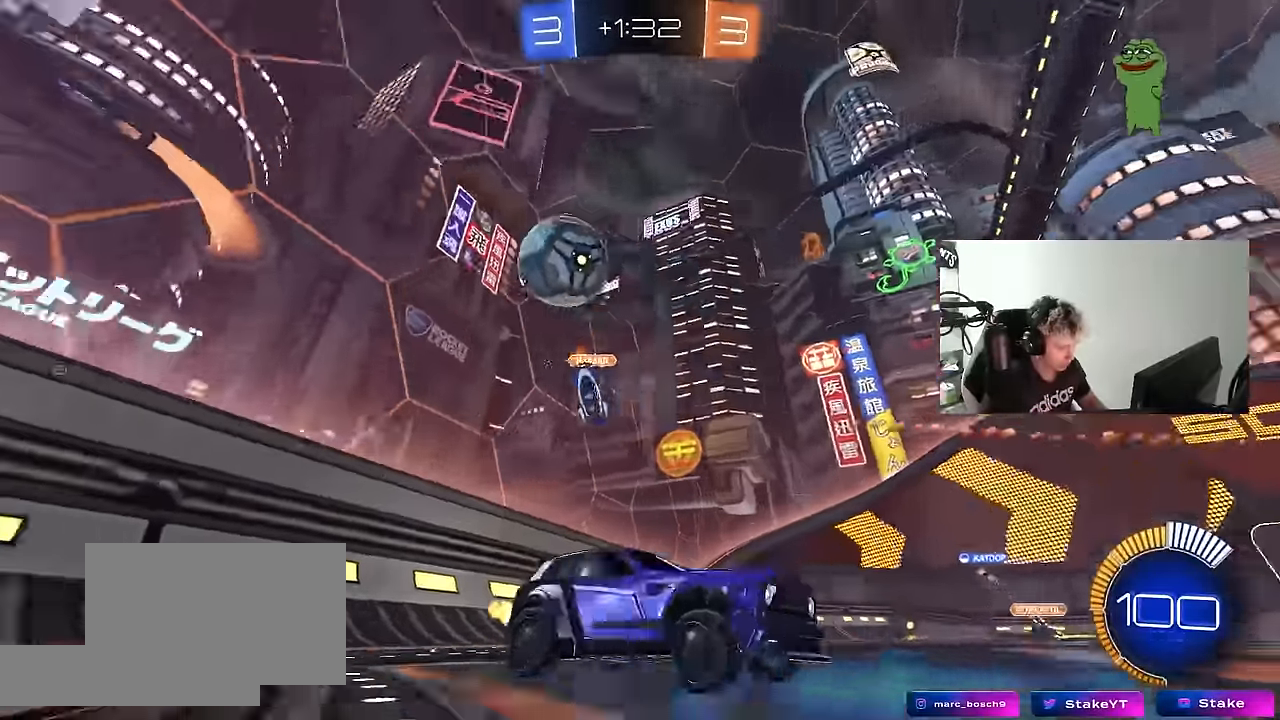
{"keys": ["w"], "mouse": ["left"], "mouse_move": "still", "events": [[234, "d", "up"], [334, "a", "down"], [384, "a", "up"], [384, "mouse_left", "down"]]}
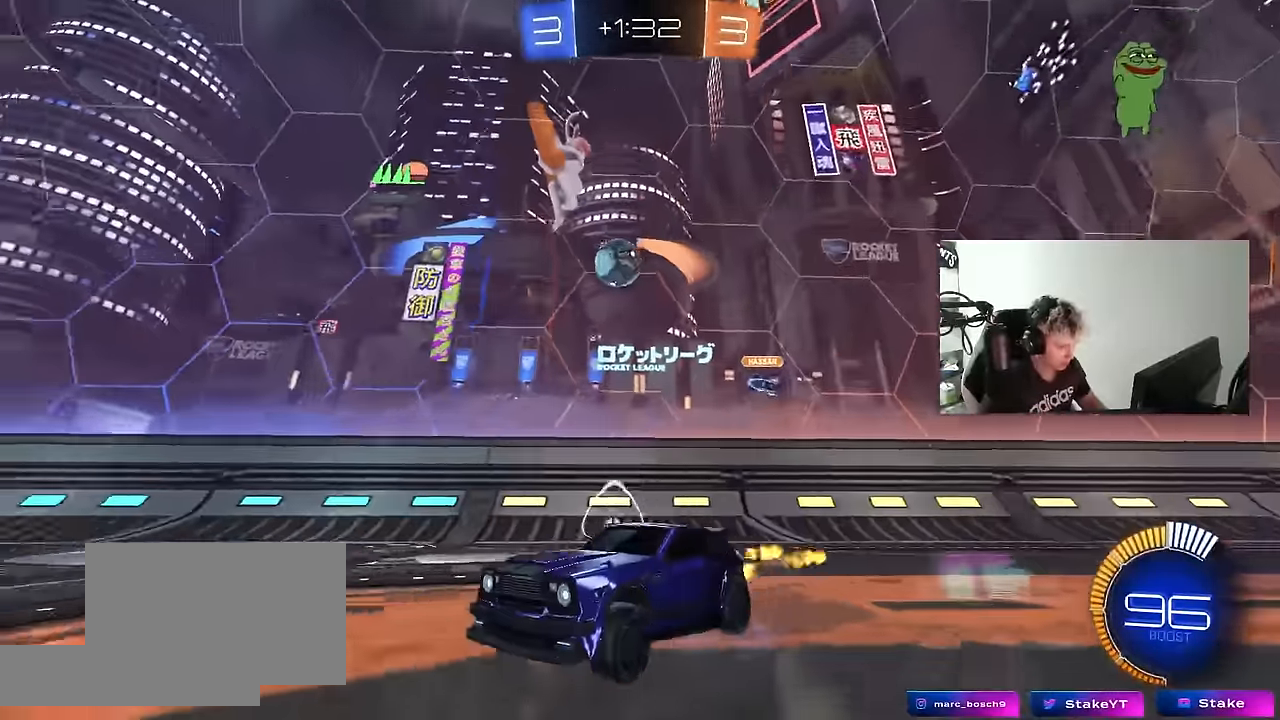
{"keys": ["w"], "mouse": [], "mouse_move": "still", "events": [[17, "mouse_left", "up"], [167, "mouse_left", "down"], [250, "d", "down"], [400, "d", "up"], [400, "mouse_left", "up"]]}